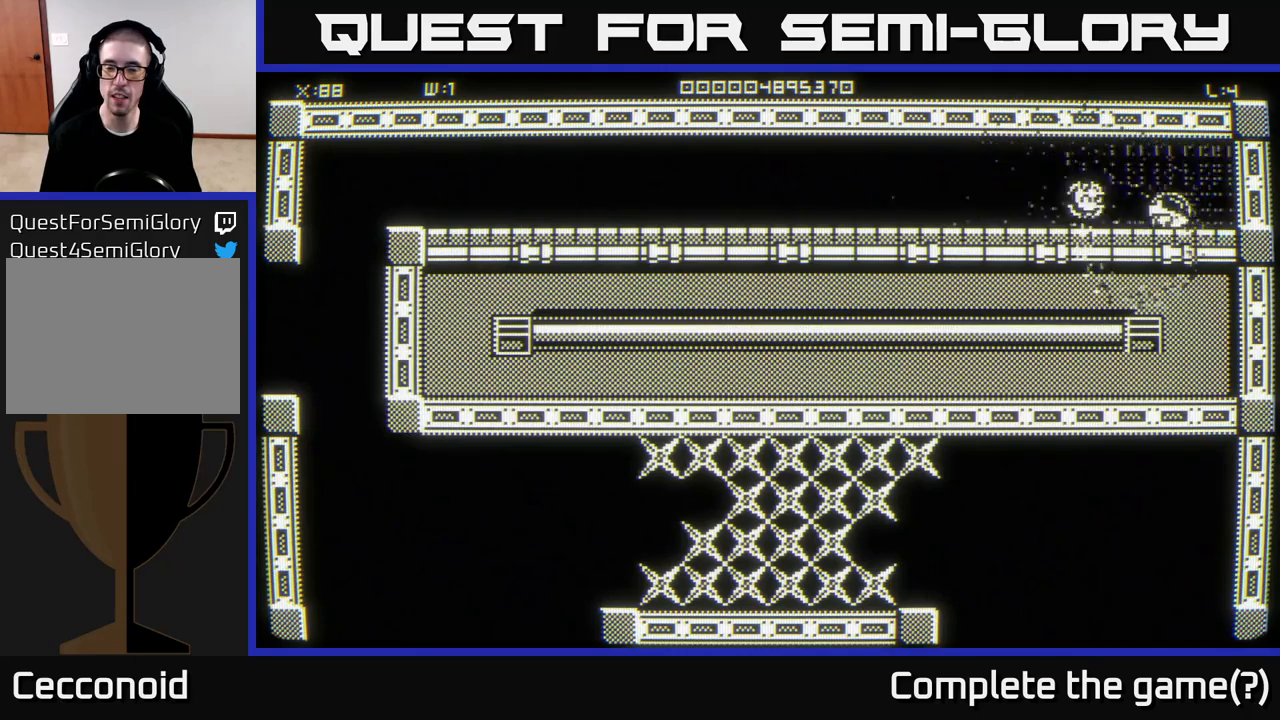
Gameplay with a controller (Xbox layout); each line is a JSON object with the inputs held at the frame after it. "events" lists button and stick changes between this image and that frame as [ms after this image, input, new state], when the widget could be followed in between.
{"buttons": [], "left_stick": "down-left", "right_stick": "center", "events": [[267, "left_stick", "down-left"]]}
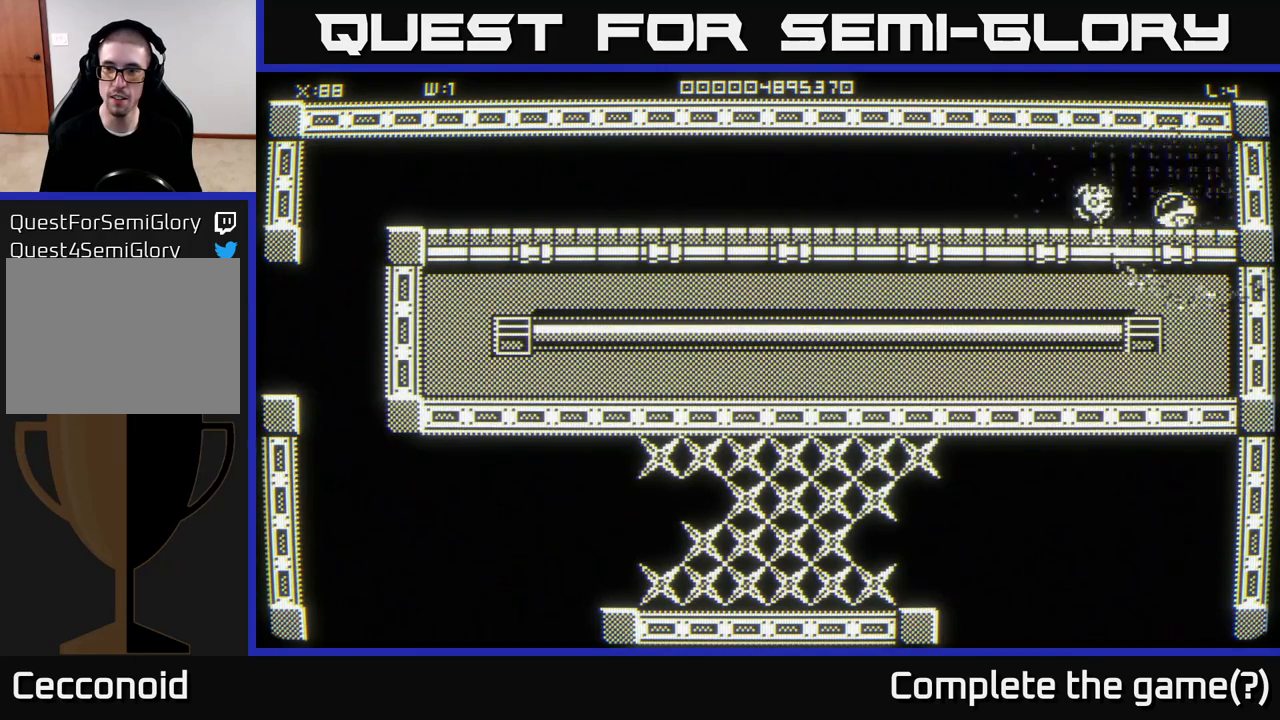
{"buttons": [], "left_stick": "right", "right_stick": "center", "events": [[317, "left_stick", "down-right"], [367, "left_stick", "right"]]}
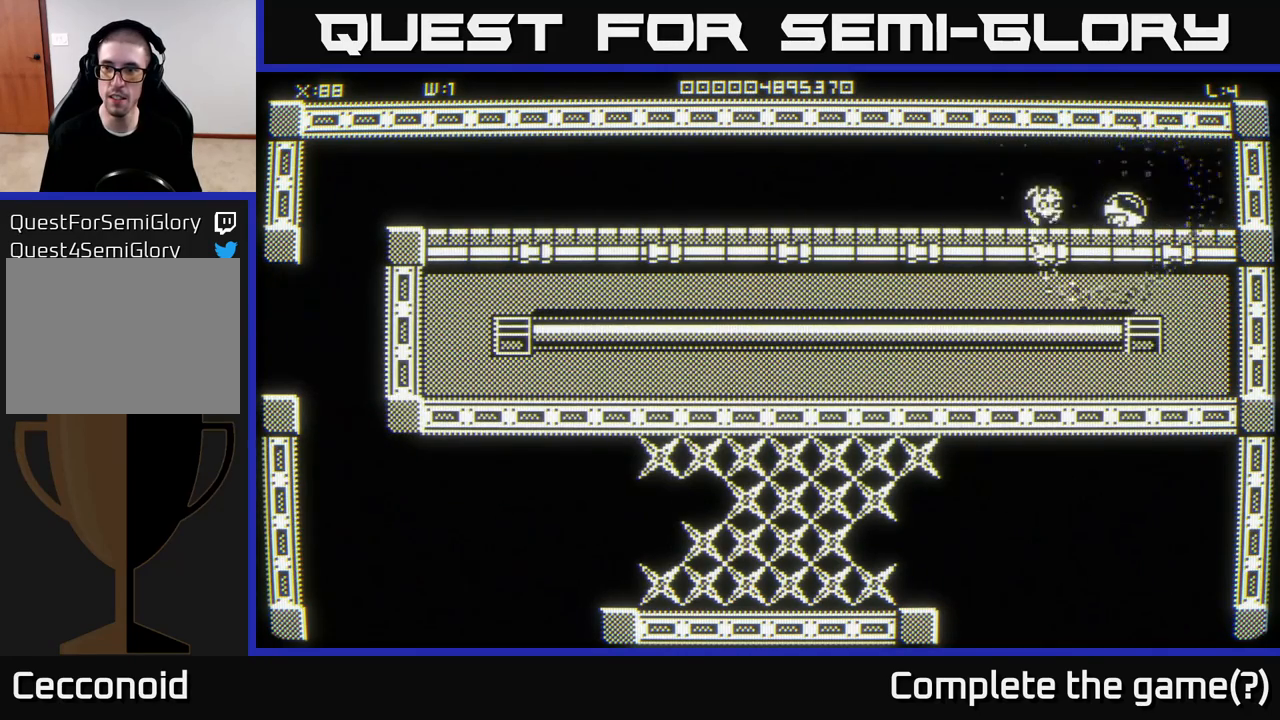
{"buttons": [], "left_stick": "up-right", "right_stick": "center", "events": [[483, "left_stick", "up-right"]]}
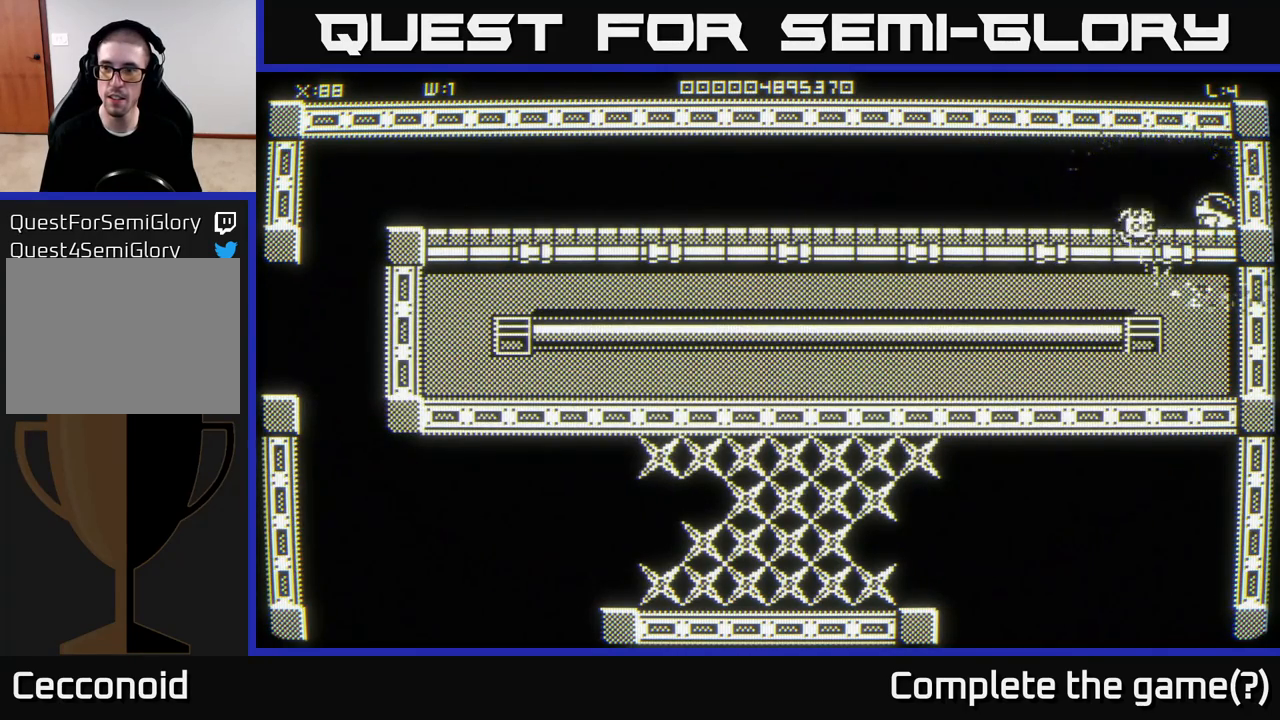
{"buttons": [], "left_stick": "down", "right_stick": "center", "events": [[500, "left_stick", "down"]]}
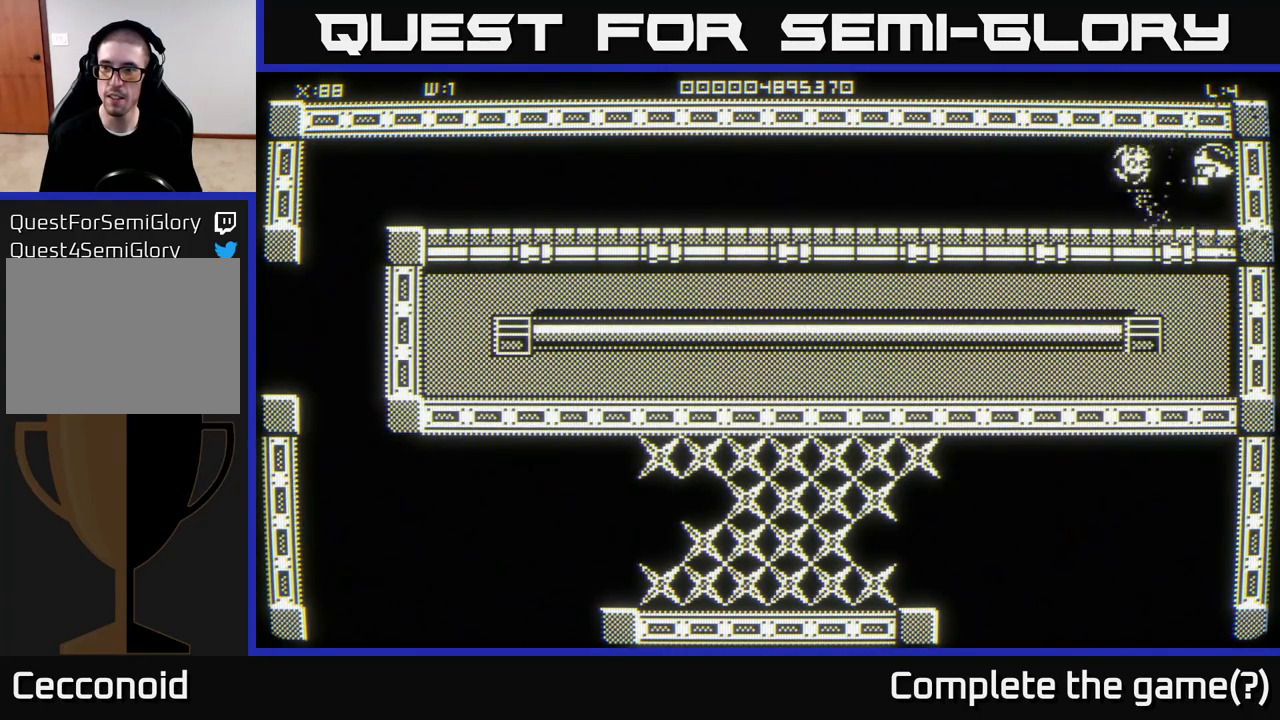
{"buttons": [], "left_stick": "down-left", "right_stick": "center", "events": [[283, "left_stick", "down-left"]]}
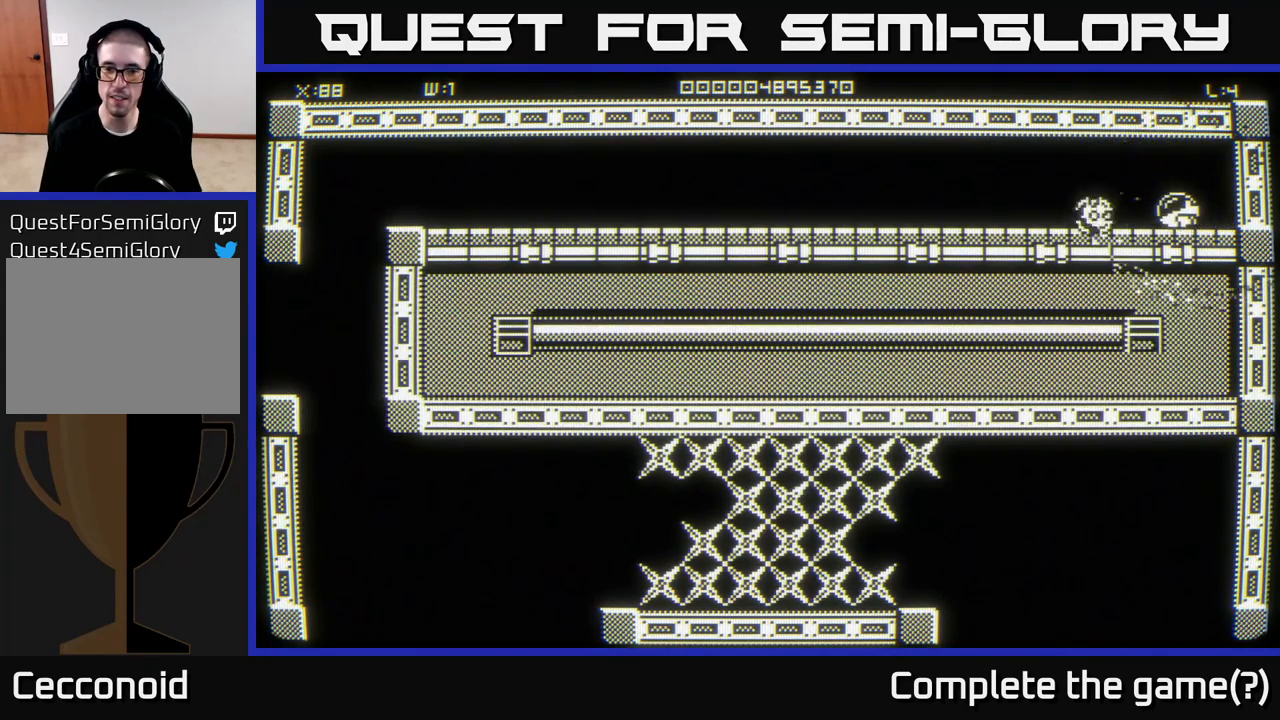
{"buttons": [], "left_stick": "down-left", "right_stick": "center", "events": []}
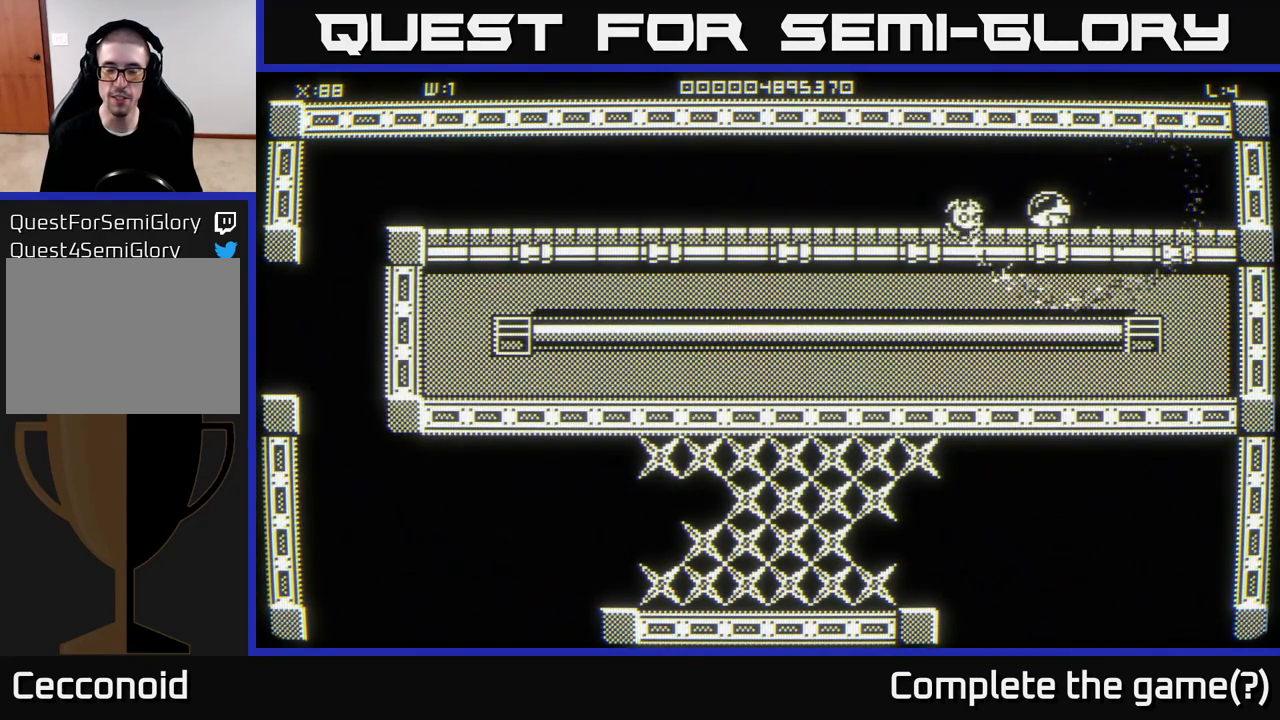
{"buttons": [], "left_stick": "down-left", "right_stick": "center", "events": []}
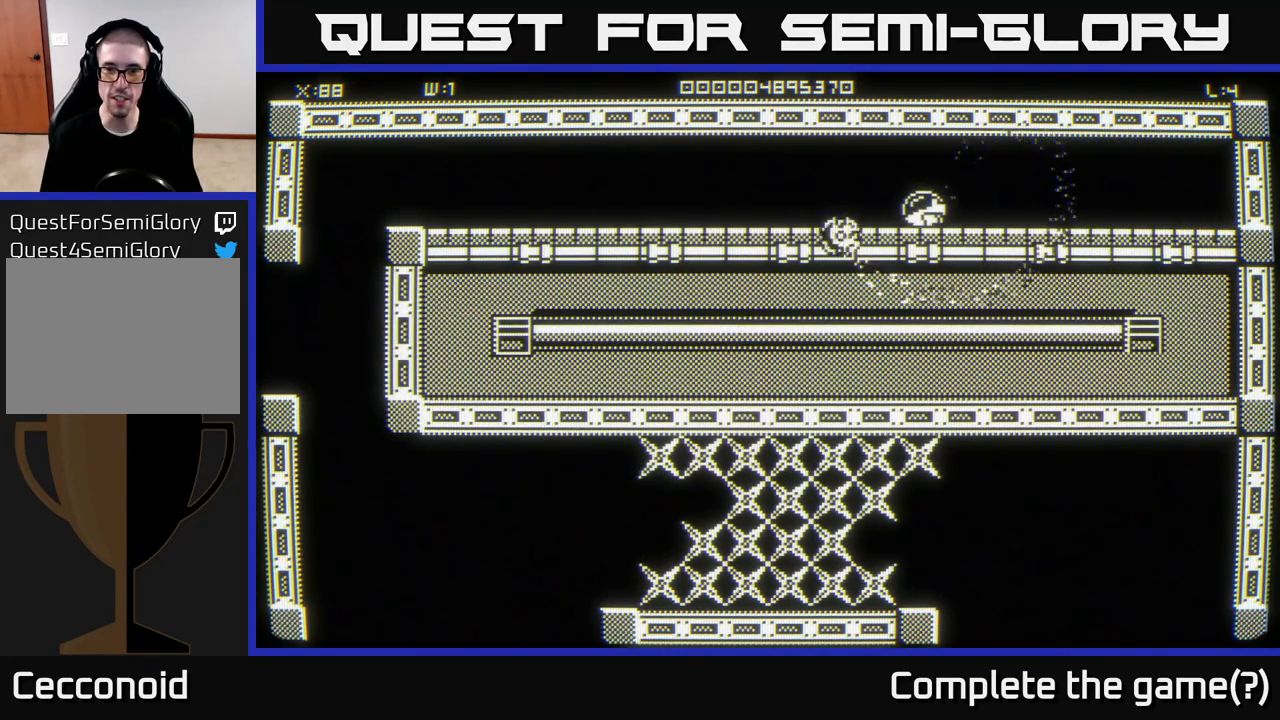
{"buttons": [], "left_stick": "down-left", "right_stick": "center", "events": []}
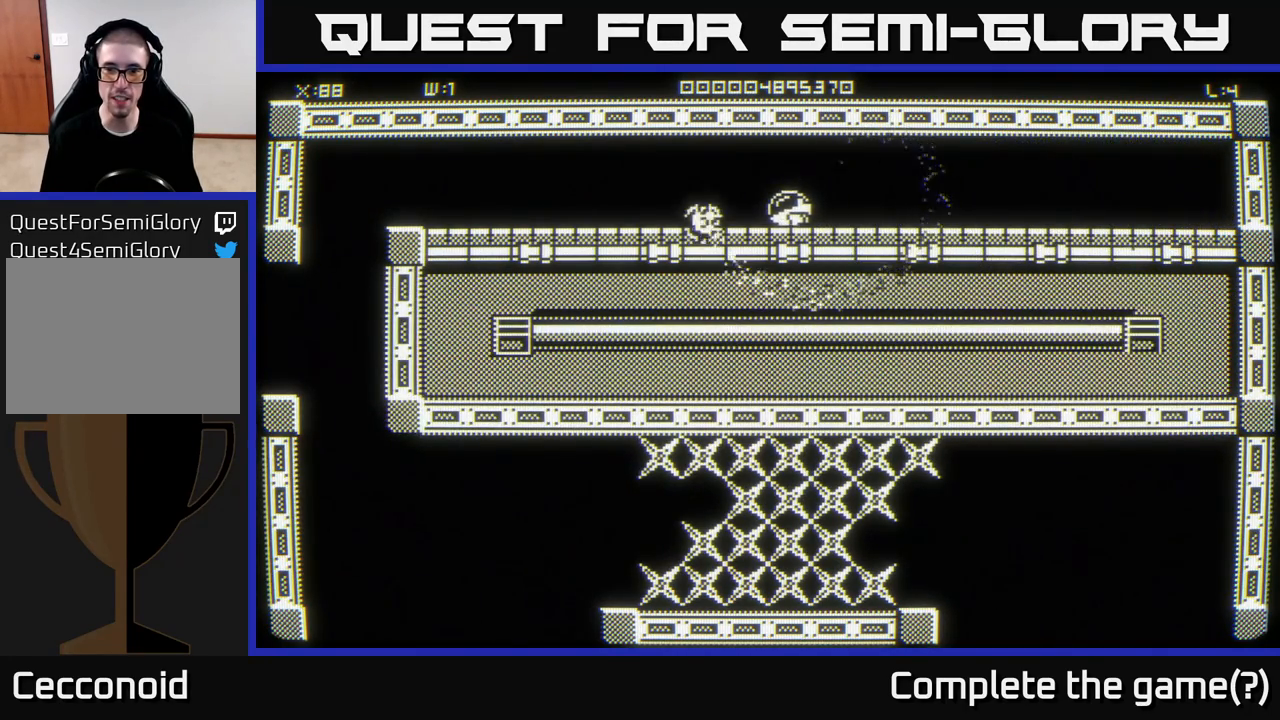
{"buttons": [], "left_stick": "down-left", "right_stick": "center", "events": []}
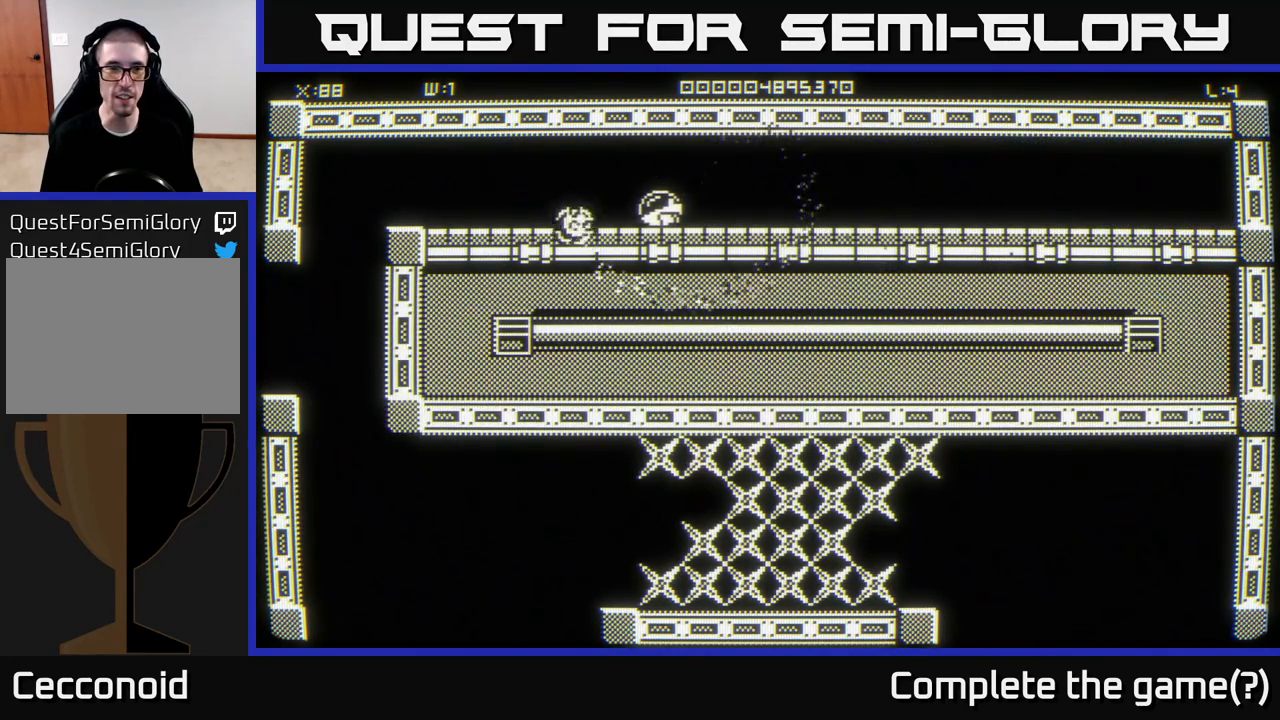
{"buttons": [], "left_stick": "down-left", "right_stick": "center", "events": []}
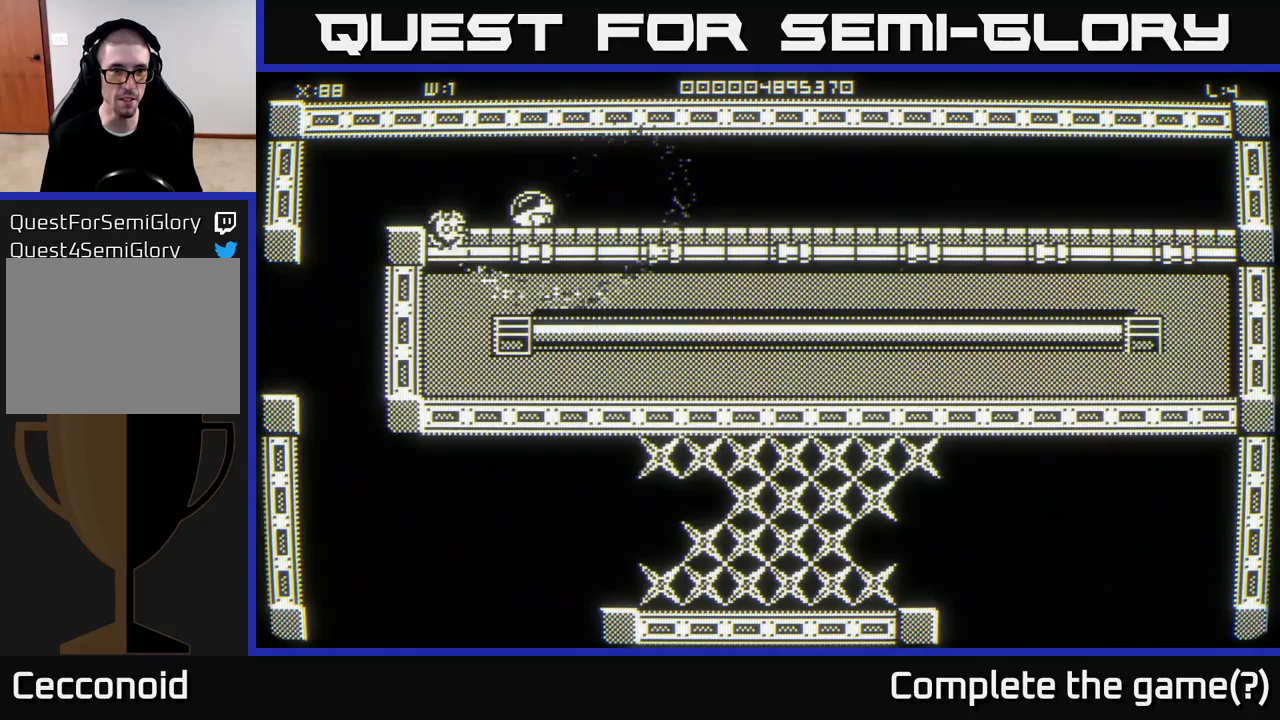
{"buttons": [], "left_stick": "down-left", "right_stick": "center", "events": [[233, "left_stick", "left"], [400, "left_stick", "down-left"]]}
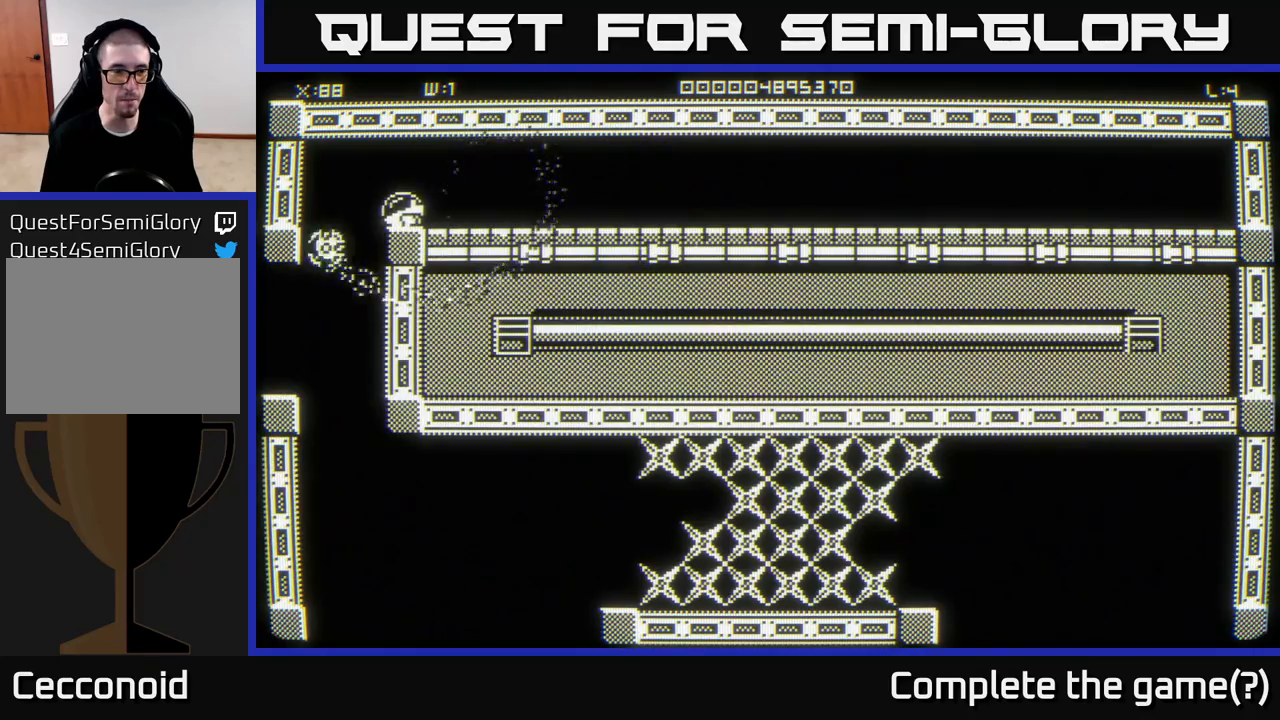
{"buttons": [], "left_stick": "down-right", "right_stick": "center", "events": [[200, "left_stick", "down-right"]]}
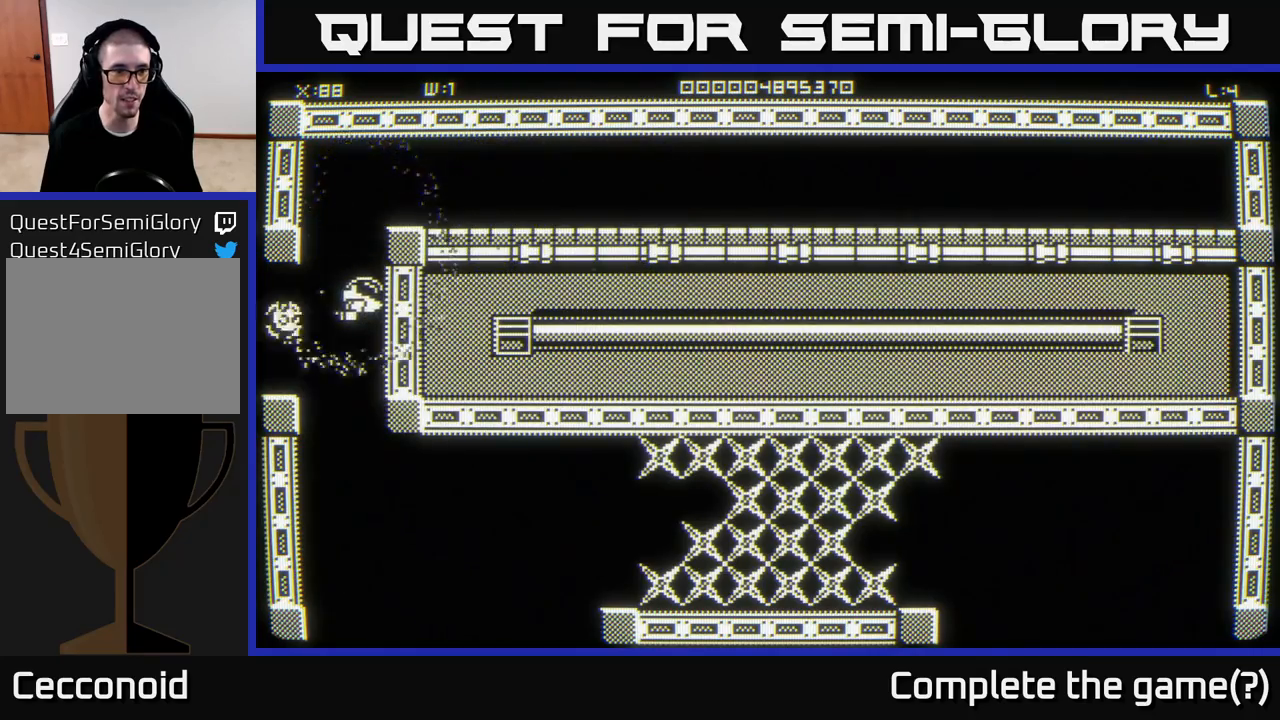
{"buttons": [], "left_stick": "down-right", "right_stick": "center", "events": []}
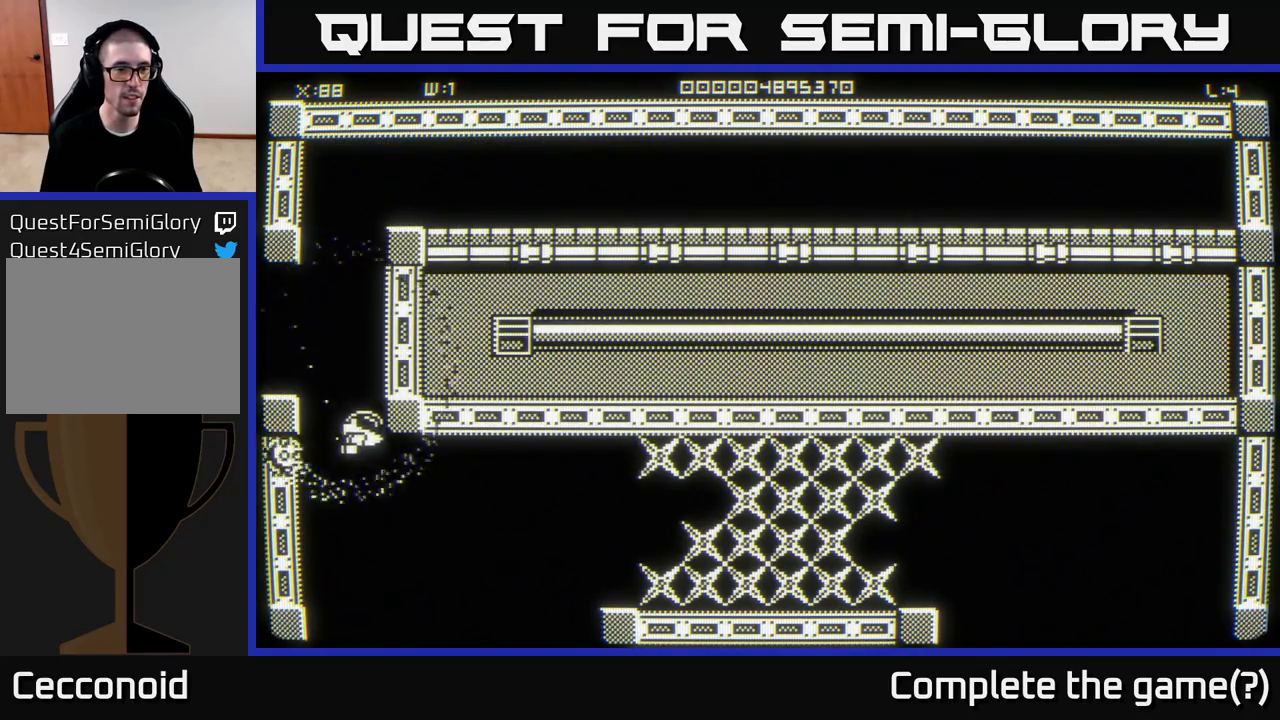
{"buttons": [], "left_stick": "right", "right_stick": "center", "events": [[133, "left_stick", "right"]]}
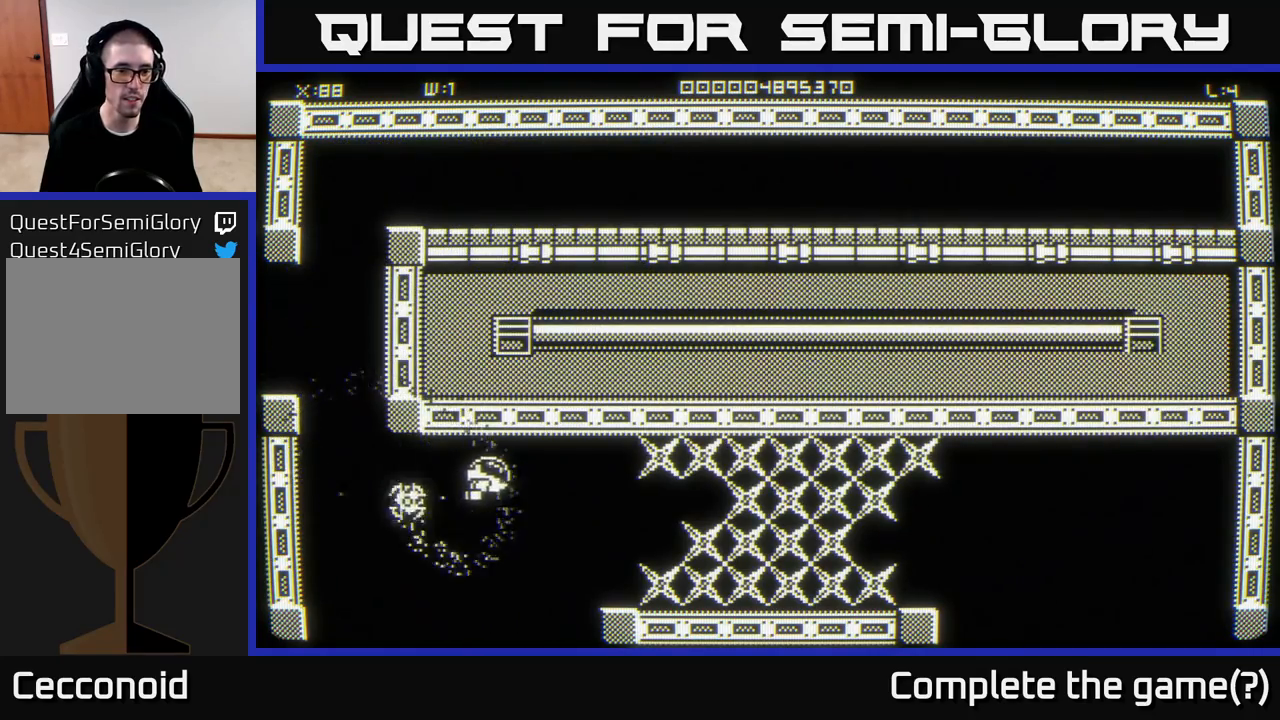
{"buttons": [], "left_stick": "center", "right_stick": "center", "events": [[100, "left_stick", "down-right"], [267, "left_stick", "right"], [417, "left_stick", "center"]]}
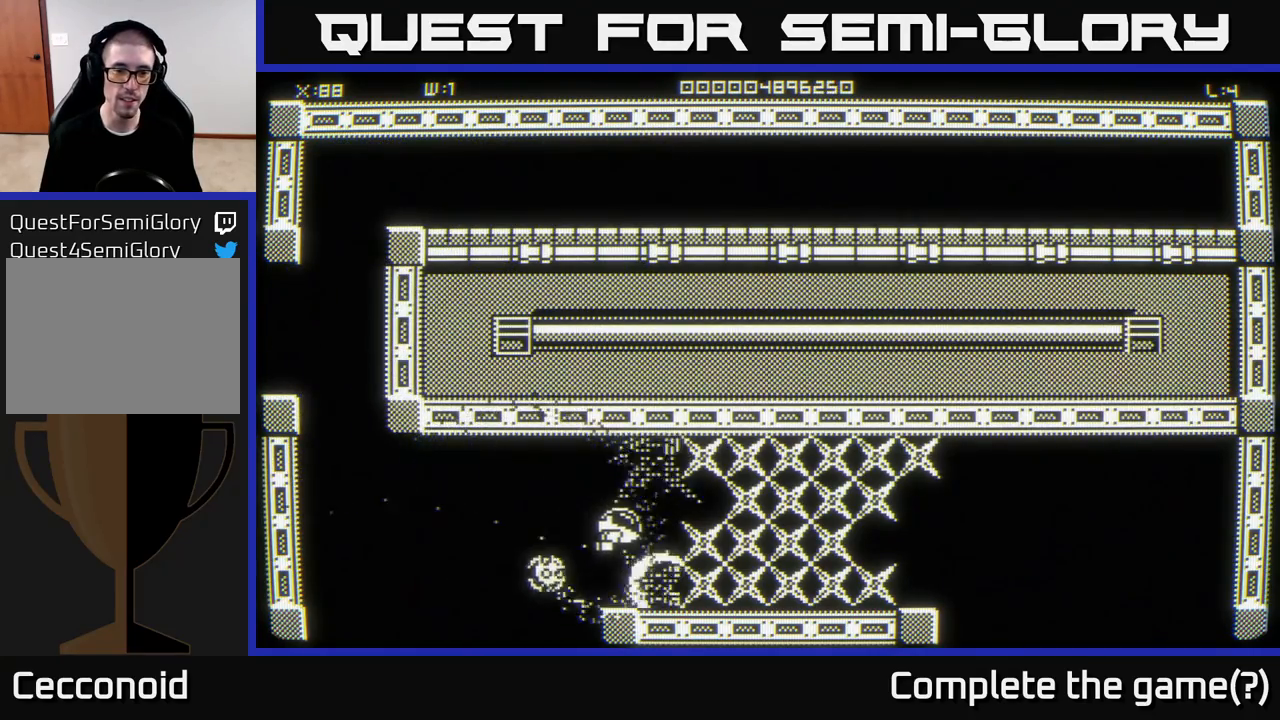
{"buttons": [], "left_stick": "center", "right_stick": "center", "events": [[83, "left_stick", "right"], [283, "left_stick", "up"], [333, "left_stick", "left"], [500, "left_stick", "center"]]}
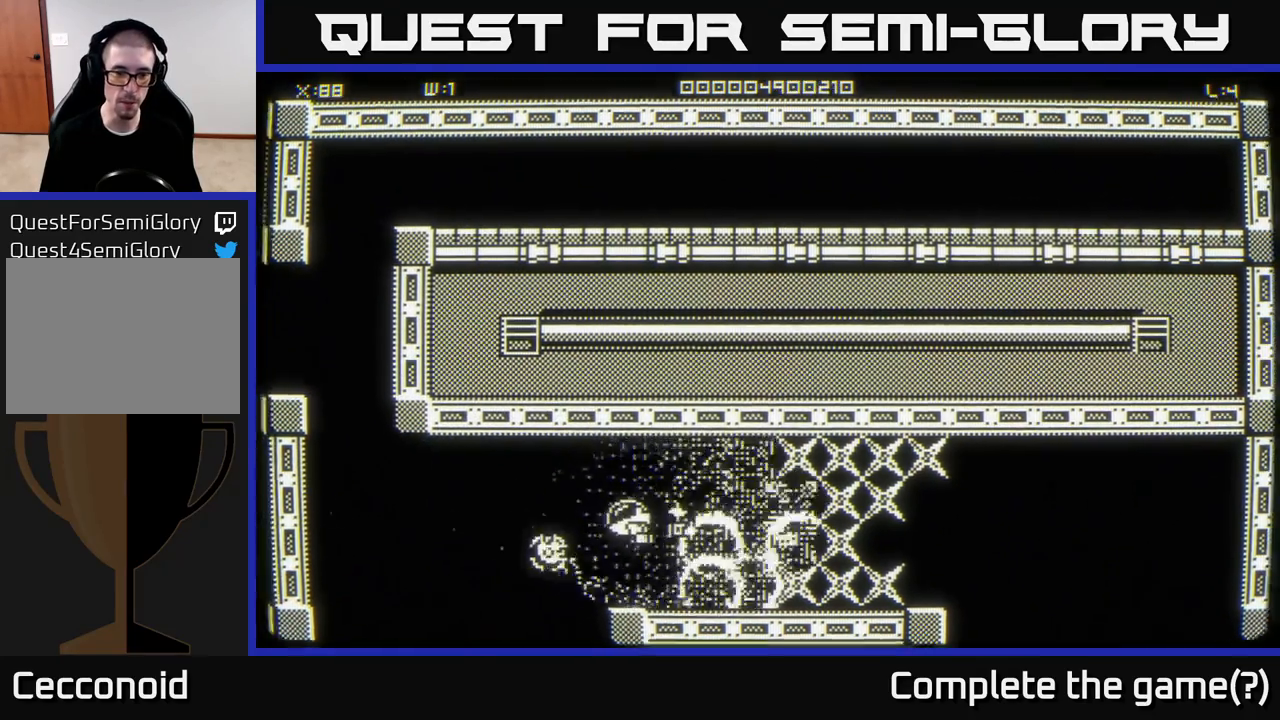
{"buttons": [], "left_stick": "center", "right_stick": "center", "events": [[33, "left_stick", "right"], [467, "left_stick", "center"]]}
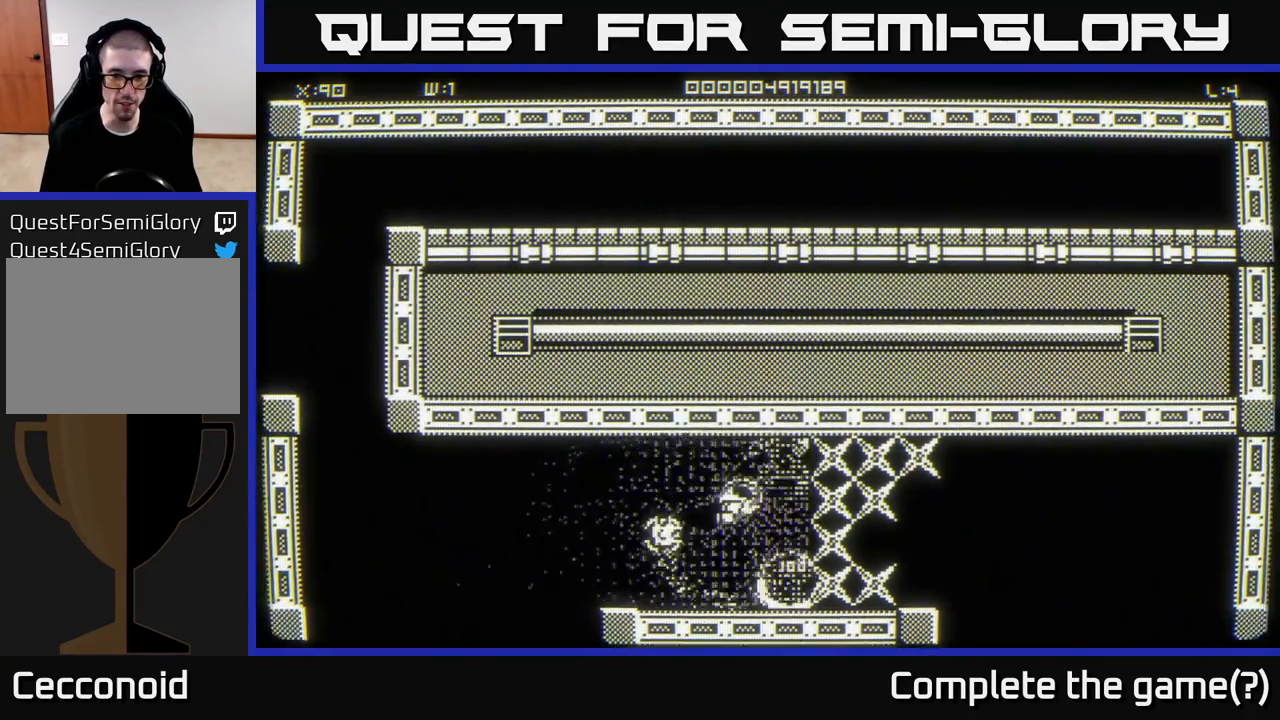
{"buttons": [], "left_stick": "down", "right_stick": "center", "events": [[167, "left_stick", "right"], [317, "left_stick", "down"]]}
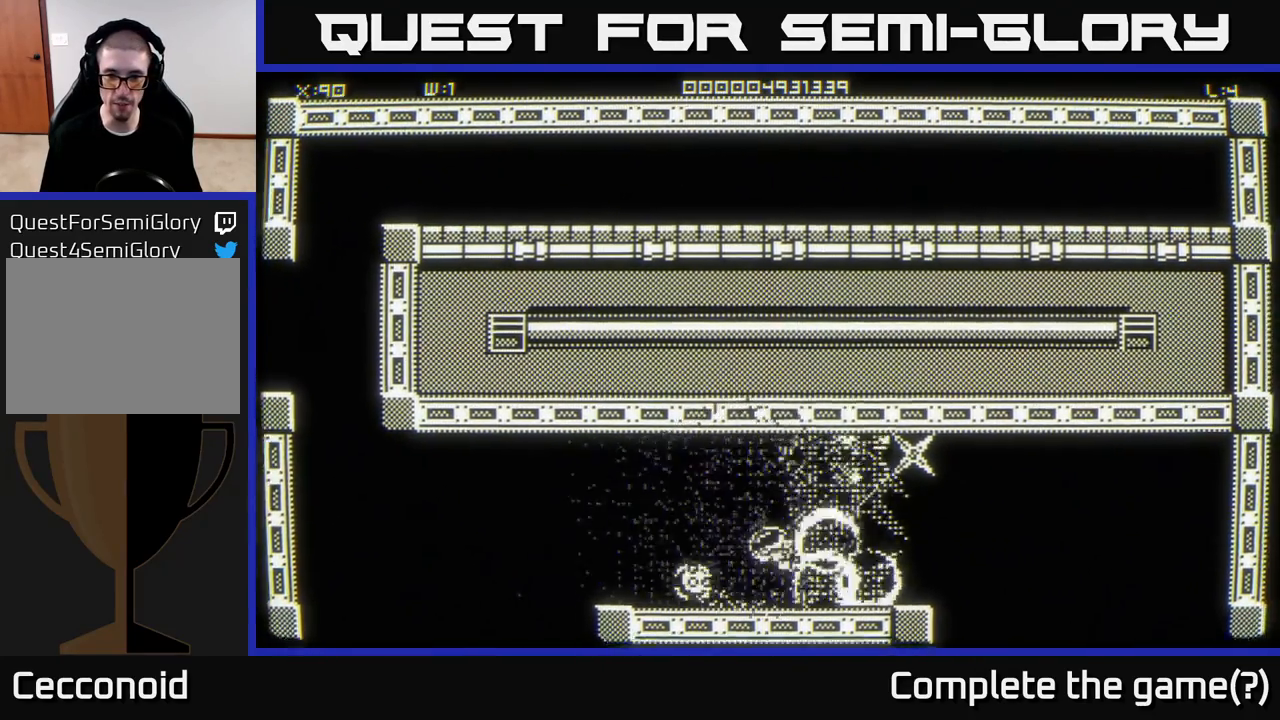
{"buttons": [], "left_stick": "up-right", "right_stick": "center", "events": [[100, "left_stick", "right"], [200, "left_stick", "up-right"]]}
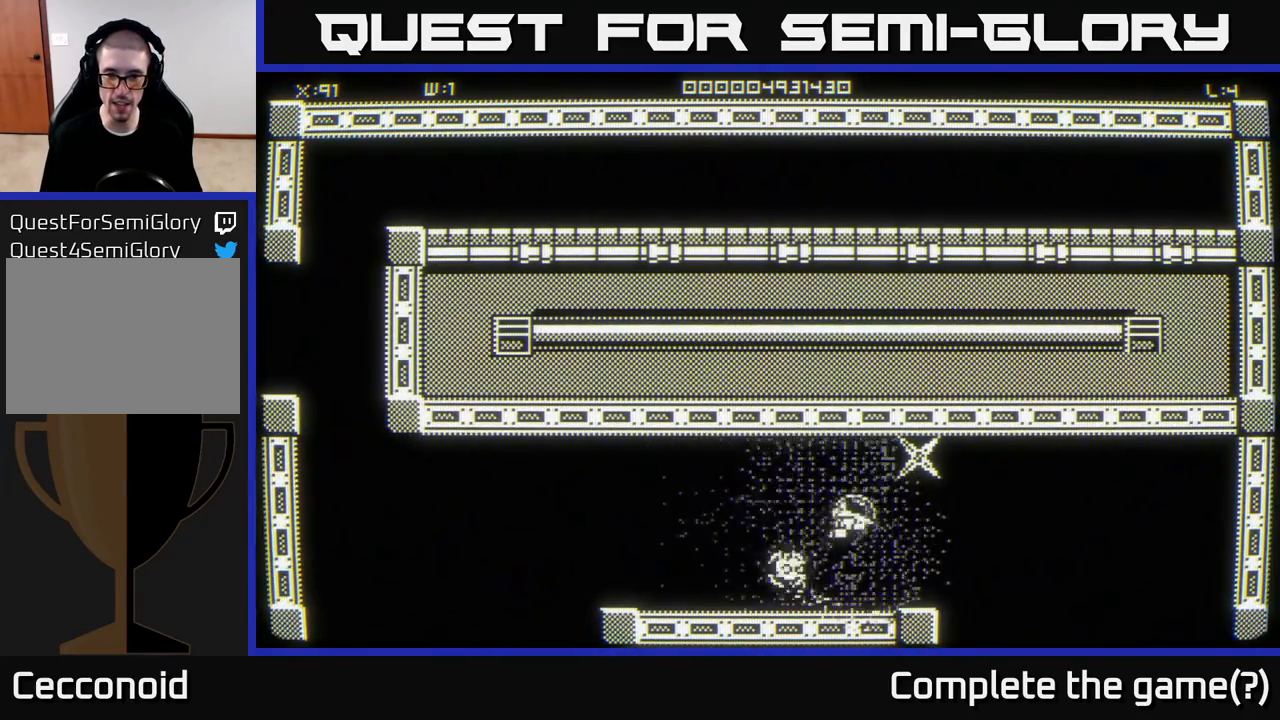
{"buttons": [], "left_stick": "right", "right_stick": "center", "events": [[217, "left_stick", "center"], [267, "left_stick", "left"], [417, "left_stick", "right"]]}
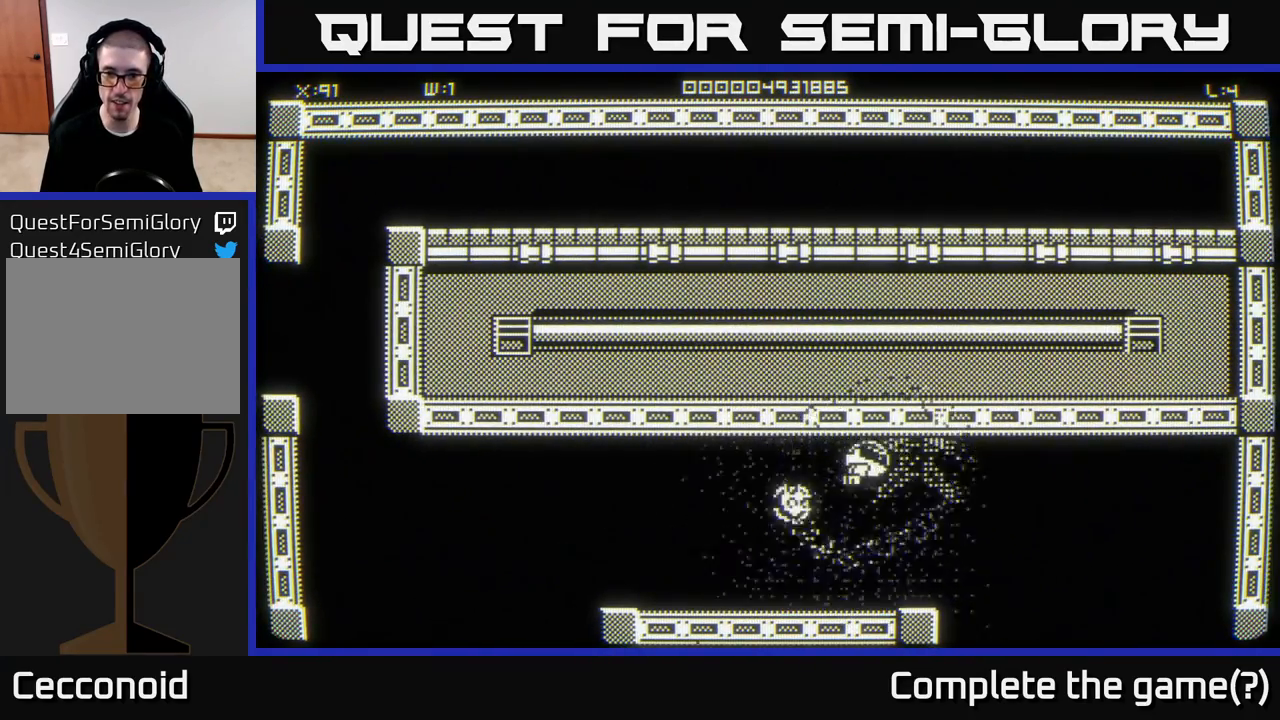
{"buttons": [], "left_stick": "up-right", "right_stick": "center", "events": [[100, "left_stick", "up-right"]]}
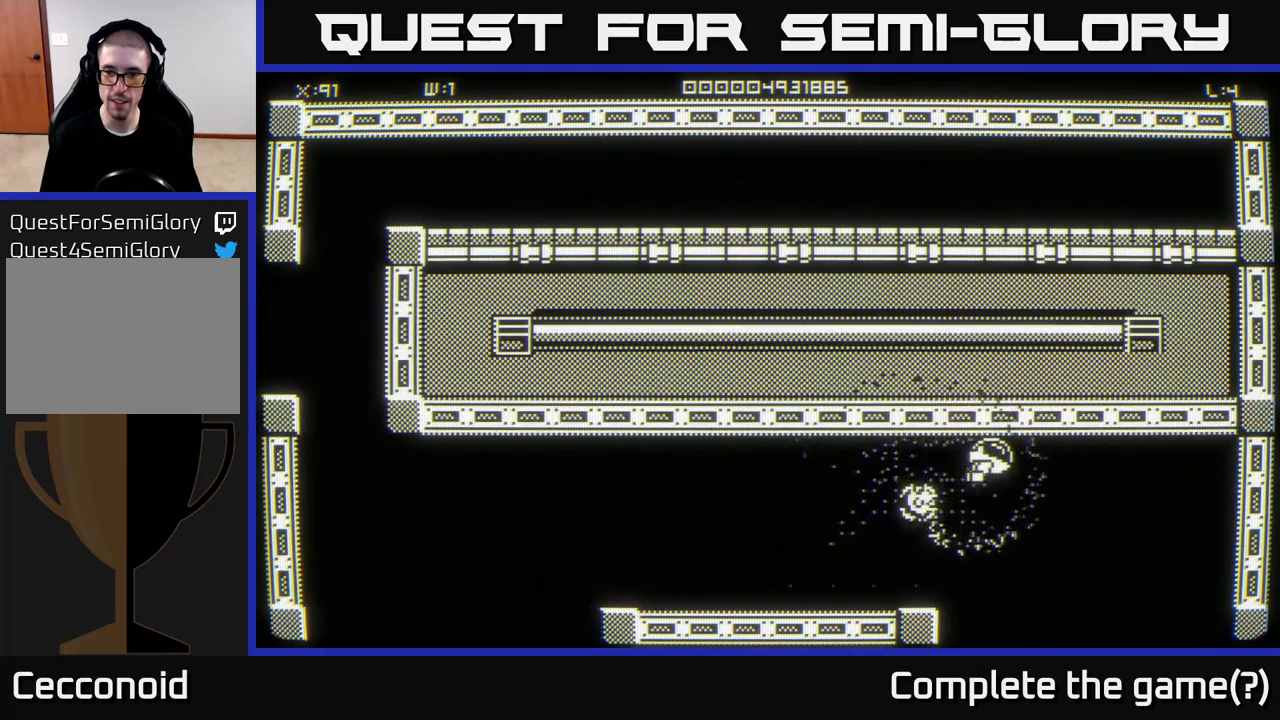
{"buttons": [], "left_stick": "up-right", "right_stick": "center", "events": []}
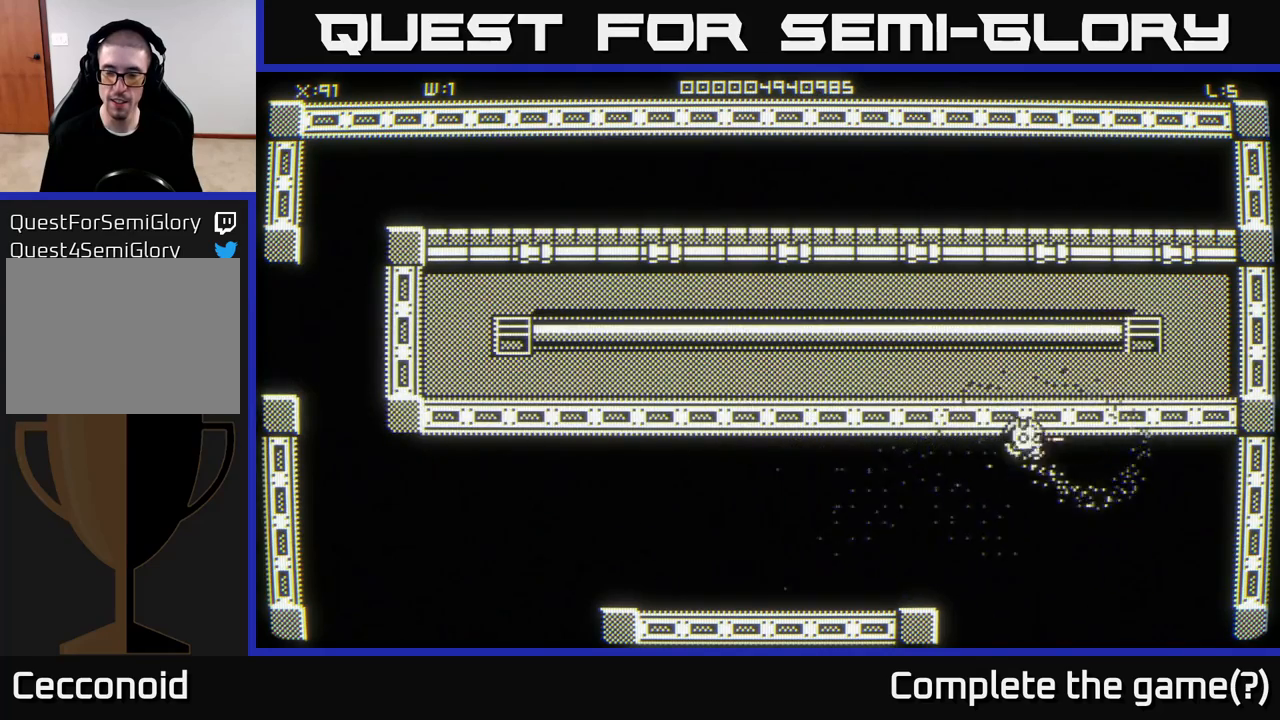
{"buttons": [], "left_stick": "left", "right_stick": "center", "events": [[350, "left_stick", "up-left"], [483, "left_stick", "left"]]}
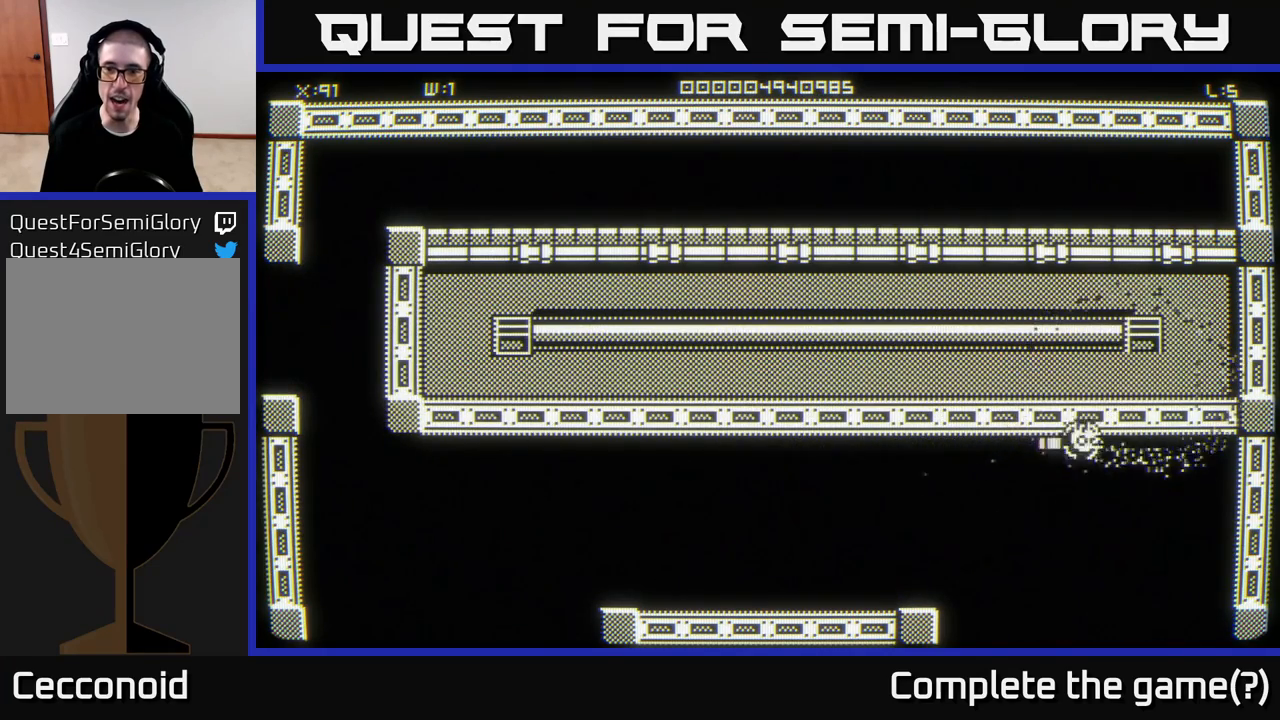
{"buttons": [], "left_stick": "down-right", "right_stick": "center", "events": [[267, "left_stick", "down"], [317, "left_stick", "down-right"]]}
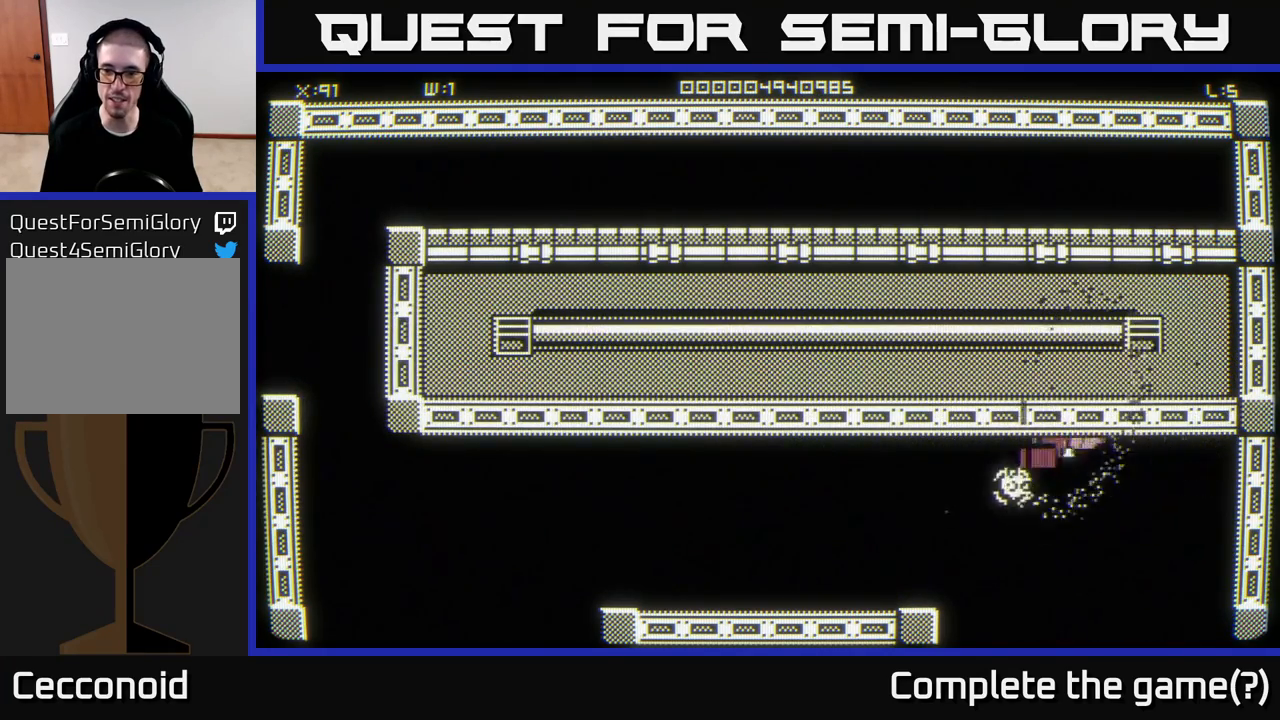
{"buttons": [], "left_stick": "right", "right_stick": "center", "events": [[67, "left_stick", "up-right"], [383, "left_stick", "right"]]}
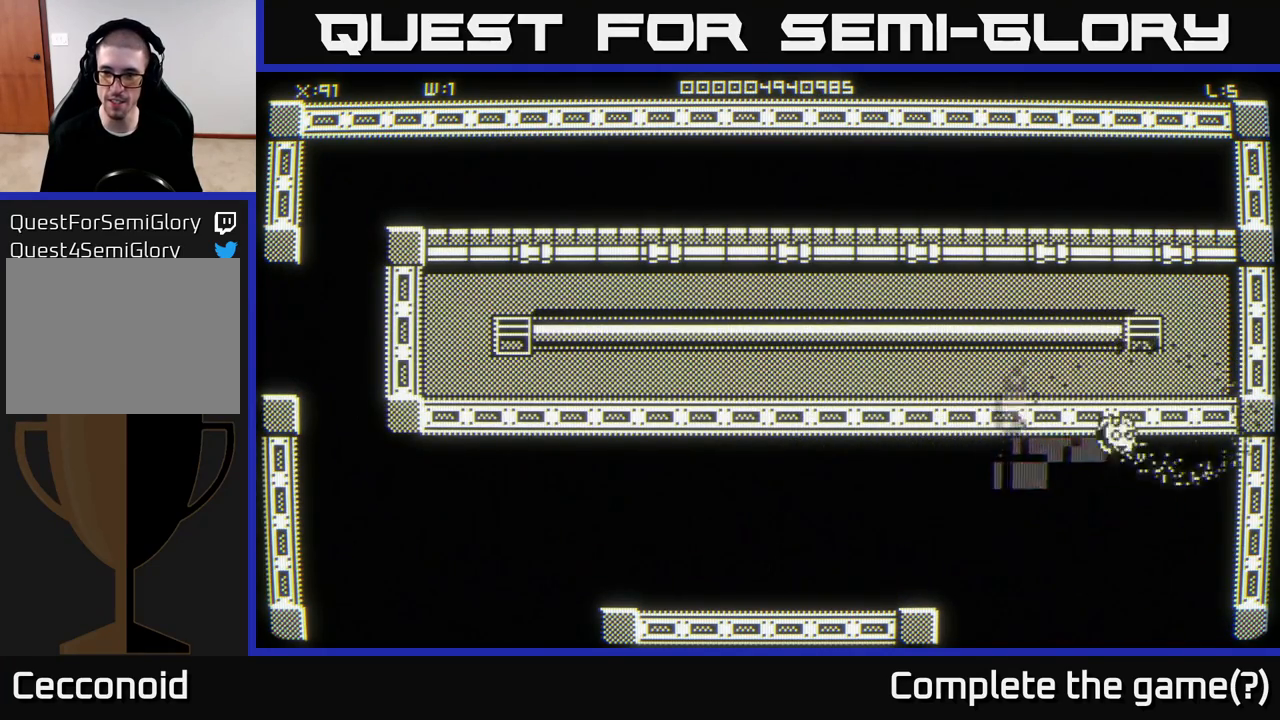
{"buttons": [], "left_stick": "down-right", "right_stick": "center", "events": [[250, "left_stick", "down"], [483, "left_stick", "down-right"]]}
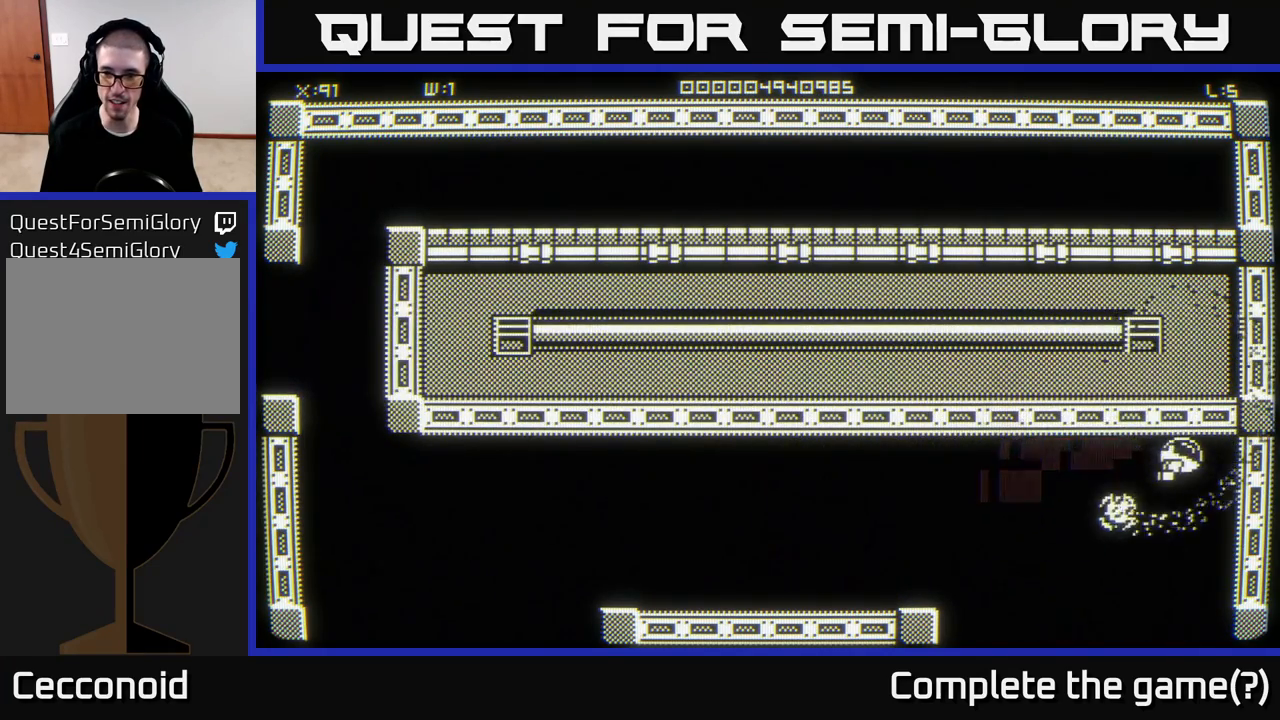
{"buttons": [], "left_stick": "down-left", "right_stick": "center", "events": [[150, "left_stick", "right"], [283, "left_stick", "center"], [467, "left_stick", "down-left"]]}
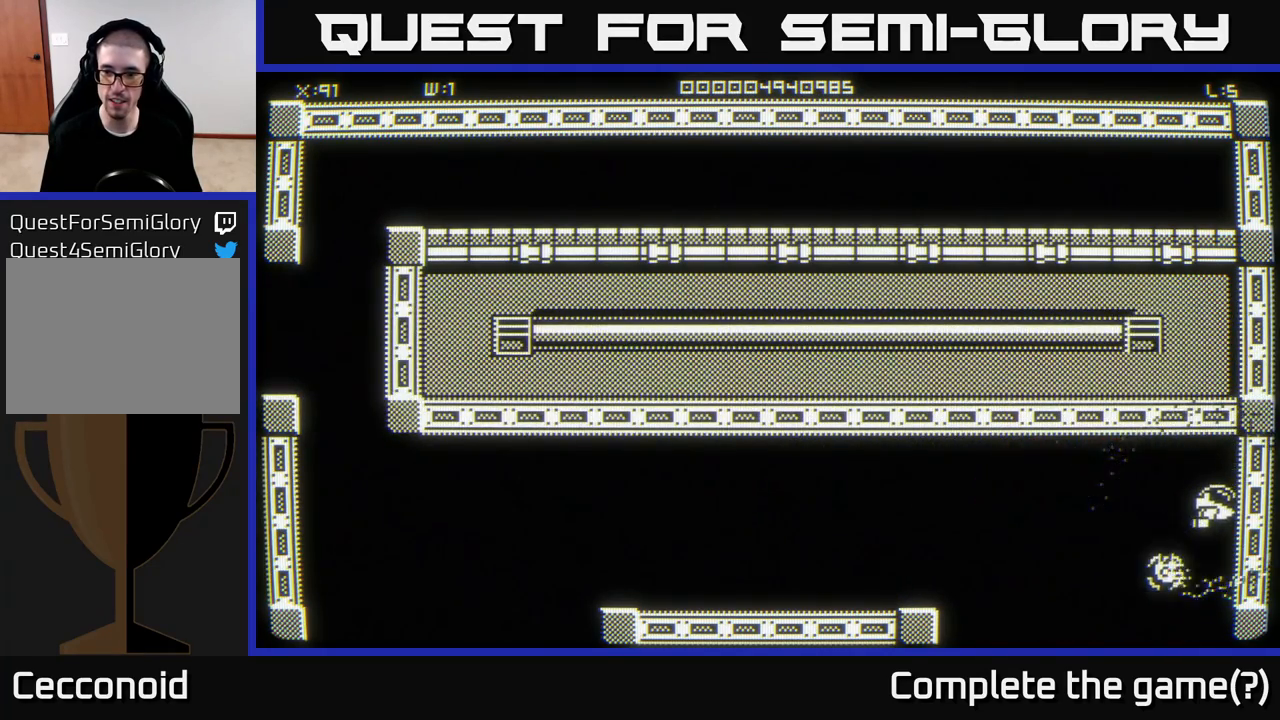
{"buttons": [], "left_stick": "down", "right_stick": "center", "events": [[317, "left_stick", "down"]]}
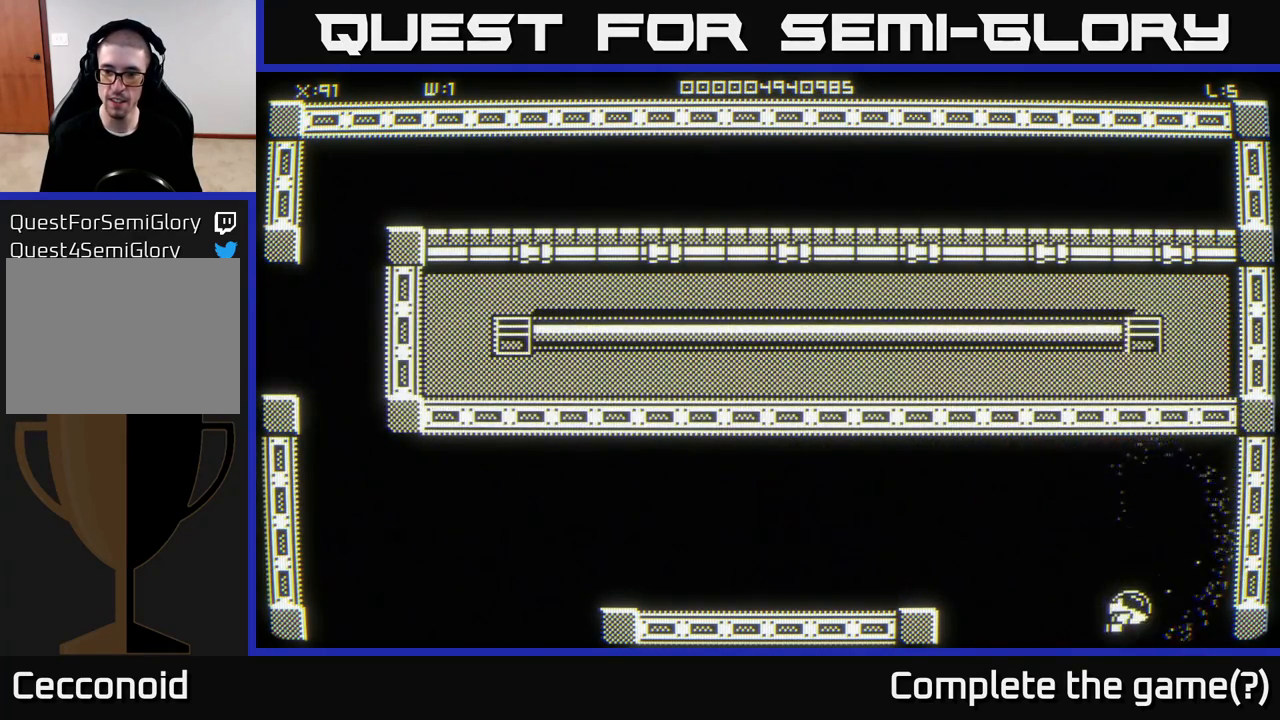
{"buttons": [], "left_stick": "center", "right_stick": "center", "events": [[117, "left_stick", "center"]]}
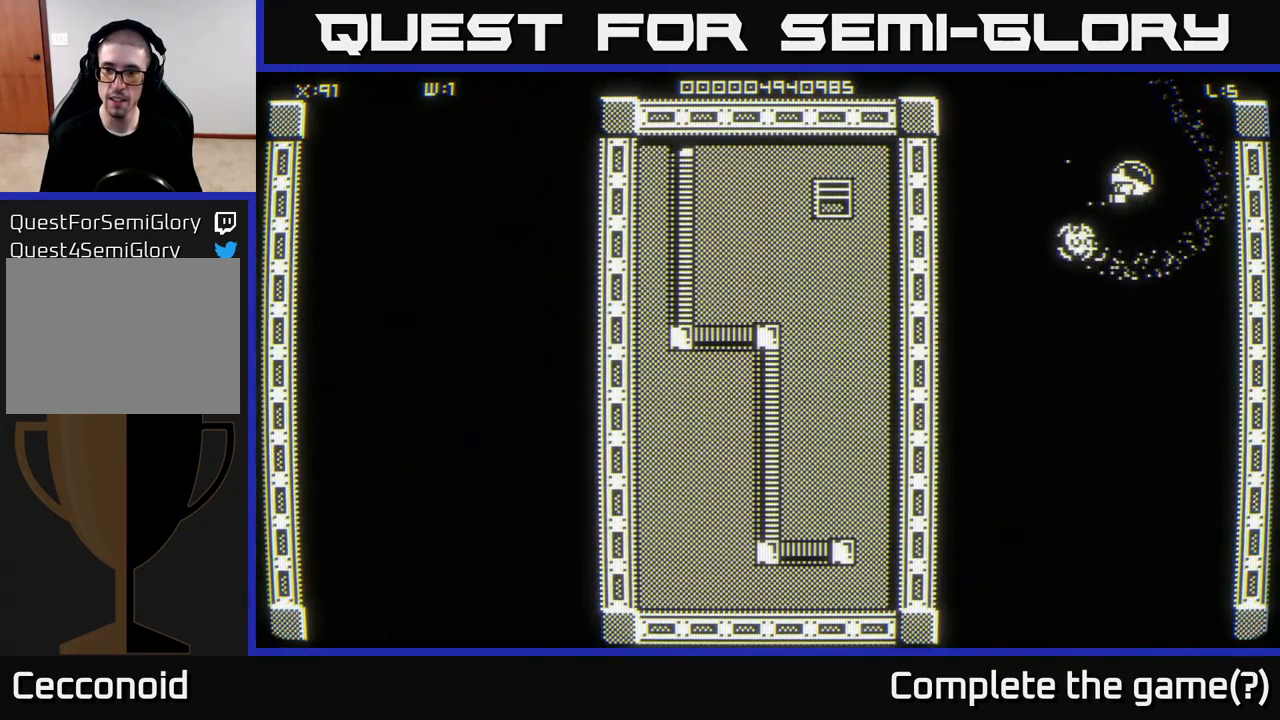
{"buttons": [], "left_stick": "left", "right_stick": "center", "events": [[350, "left_stick", "left"]]}
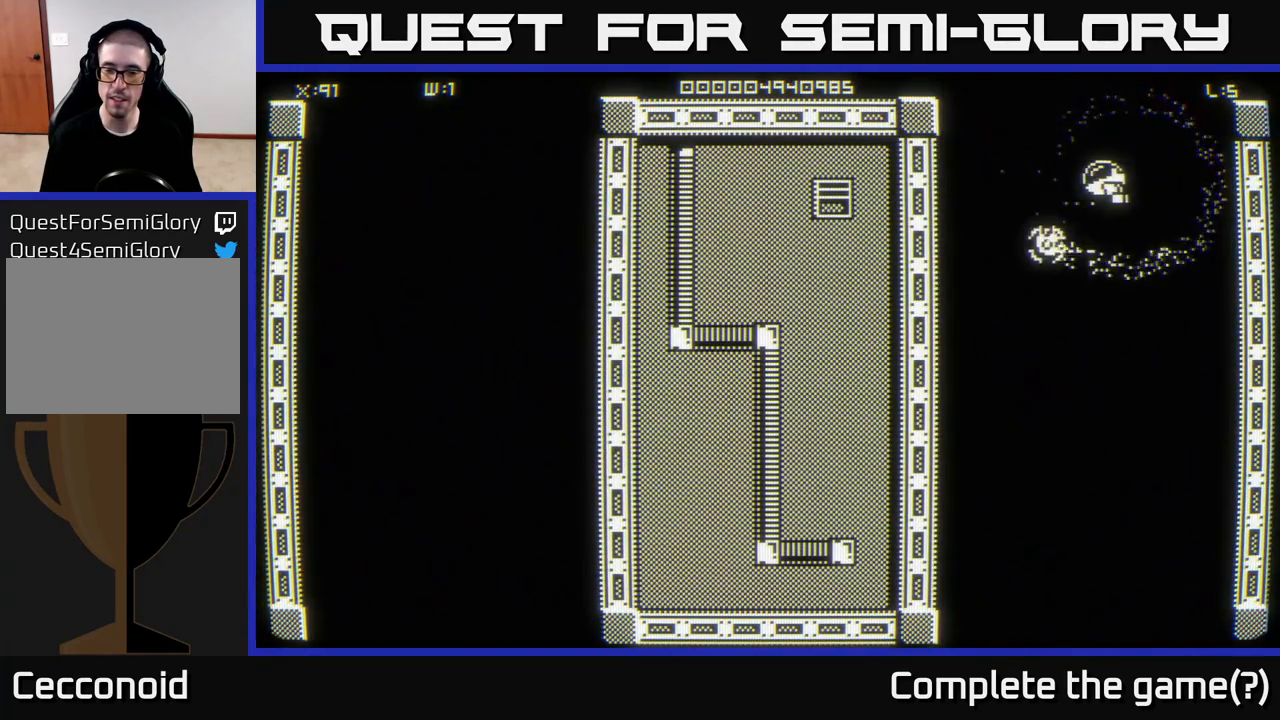
{"buttons": [], "left_stick": "down", "right_stick": "center", "events": [[83, "left_stick", "down-left"], [200, "left_stick", "down"]]}